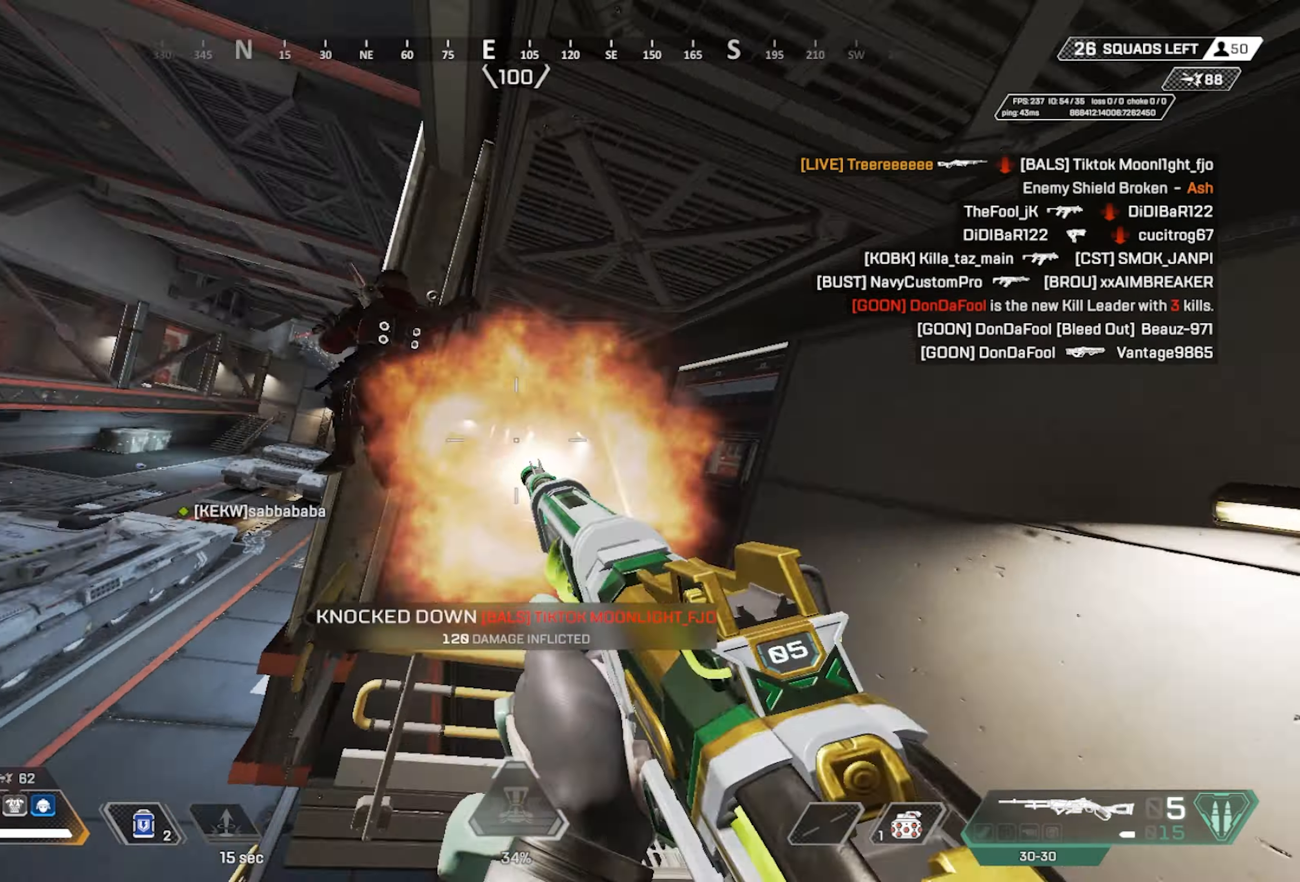
Gameplay with keyboard and mouse; each line is a JSON object with the keys and mouse buttons held at the frame after it. "events" lists presses ("down") and releases ("up") of "1", "2", "3", "4", "5", "a", "alt", "c", "ctrl", "d", "e", "f", "g", "q", "r", "s", "shift", "space", "t", "tab", "v", "w", "x", "z", "mouse_left", "mouse_wheel", "mouse_right", "mouse_mb4" and "mouse_mb5" between this image and that frame as [ms after this image, input, new state], when the widget could be followed in between. "mouse_left", "mouse_wheel", "mouse_right", "mouse_mb4", "mouse_mb5" = the "left", "wheel", "right", "mb4", "mb5" buttons of the "mouse" list. No other keys are recorded. "wheel" means that the mouse wheel is clicked or scrolled. Mouse movement is not recorded. Not read: caps_lock.
{"keys": ["w"], "mouse": []}
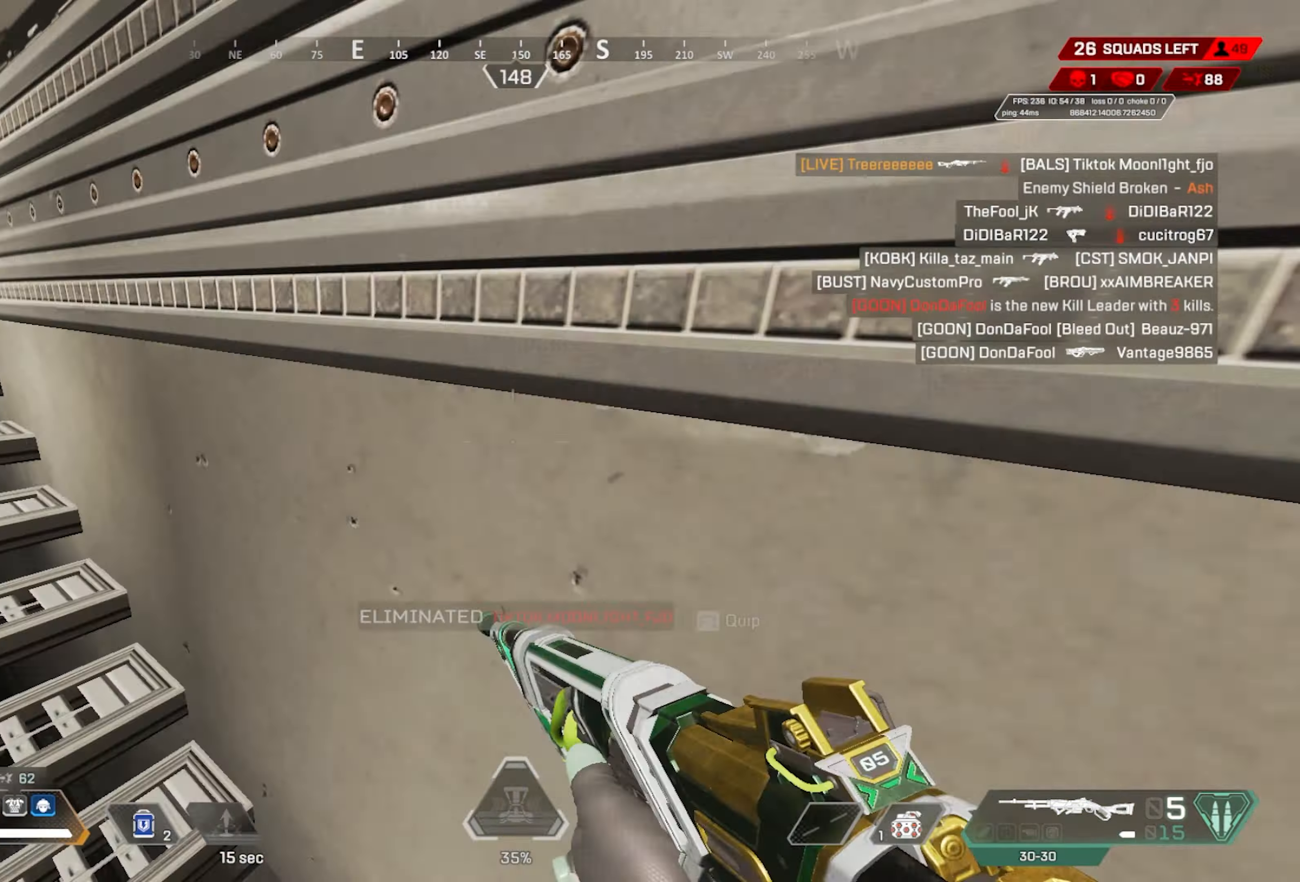
{"keys": ["a"], "mouse": [], "events": [[33, "mouse_wheel", "down"], [167, "mouse_wheel", "up"], [217, "a", "down"], [267, "w", "up"], [317, "mouse_wheel", "down"], [400, "mouse_wheel", "up"]]}
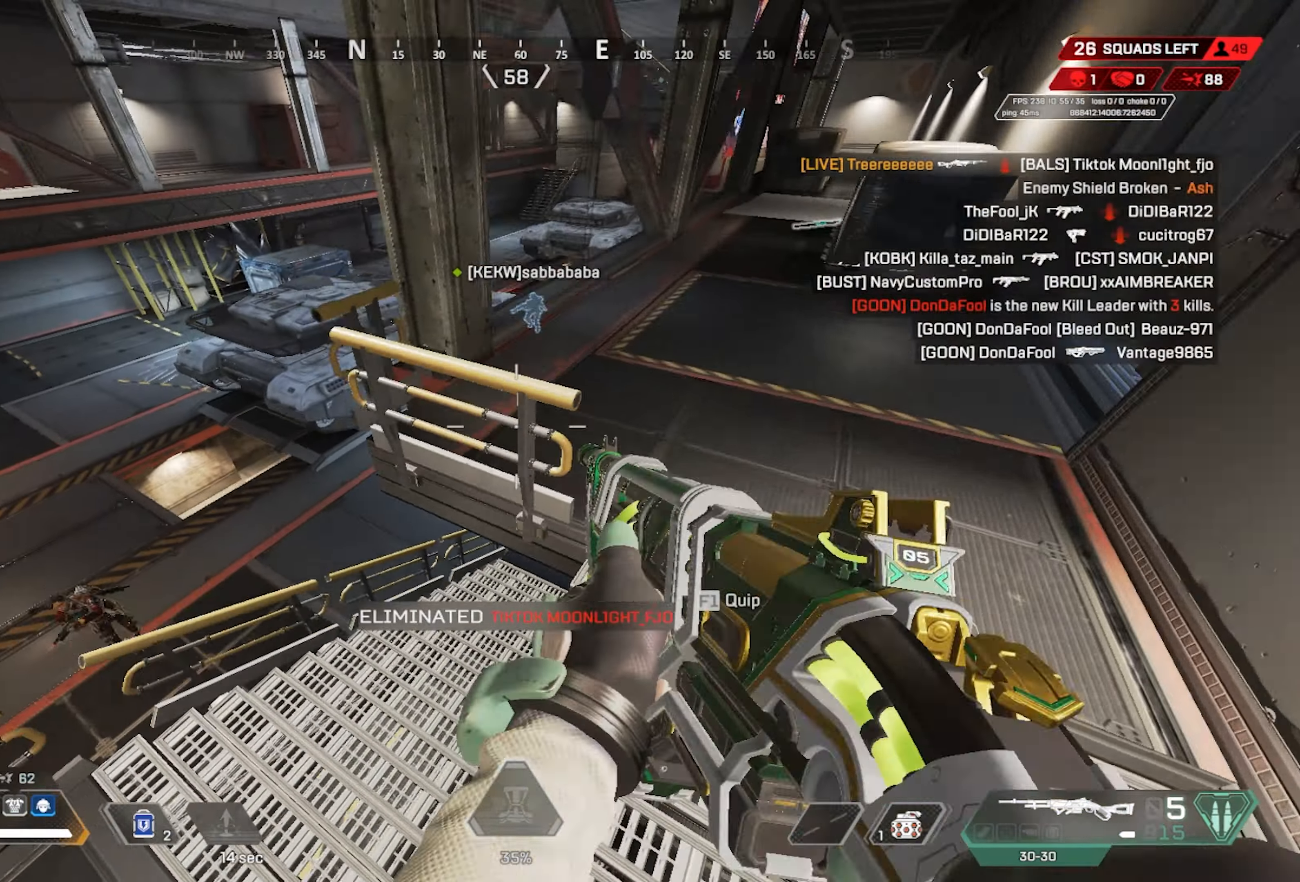
{"keys": ["a", "ctrl"], "mouse": [], "events": [[50, "w", "down"], [133, "ctrl", "down"], [133, "w", "up"]]}
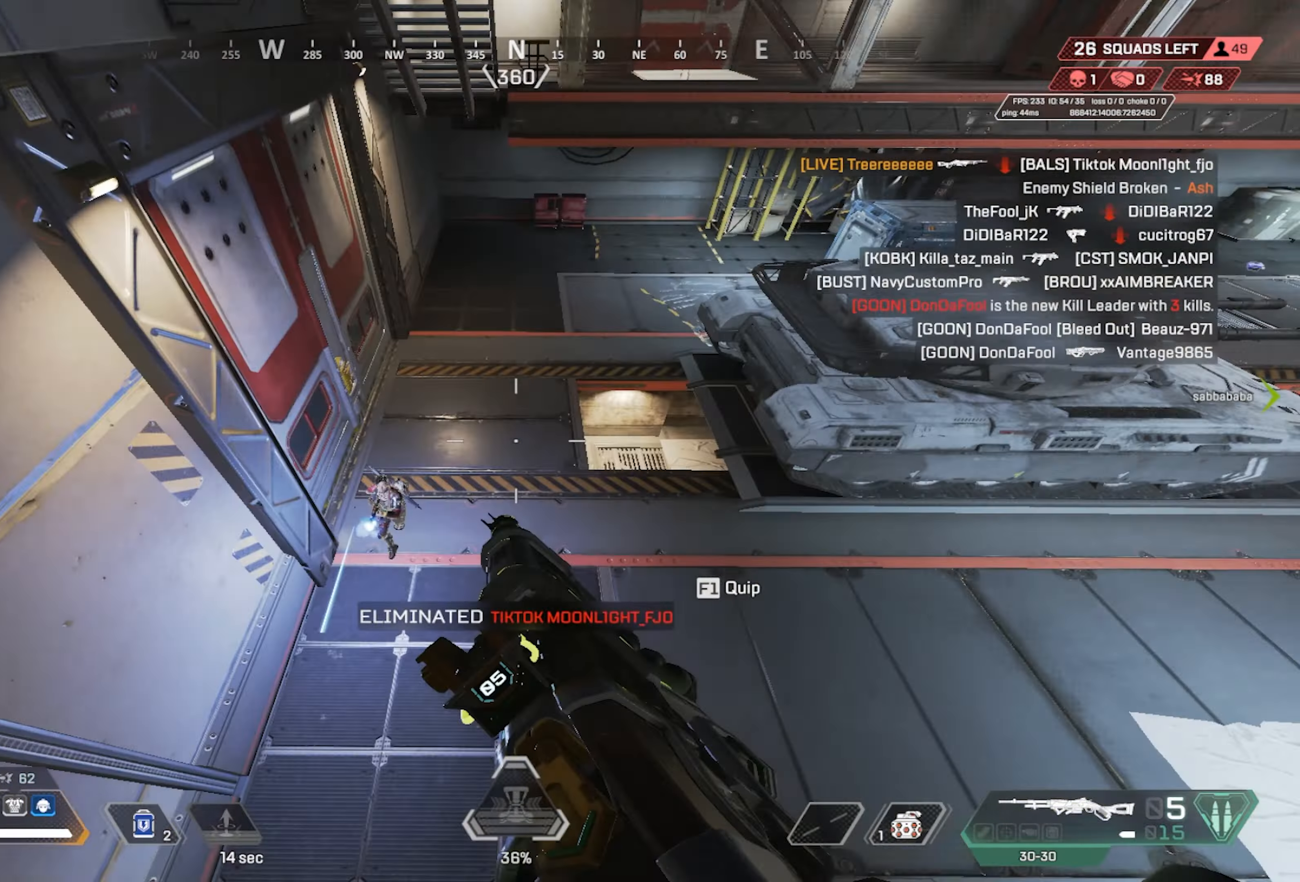
{"keys": ["a", "d", "s"], "mouse": [], "events": [[150, "s", "down"], [300, "mouse_left", "down"], [400, "ctrl", "up"], [433, "mouse_left", "up"], [483, "d", "down"]]}
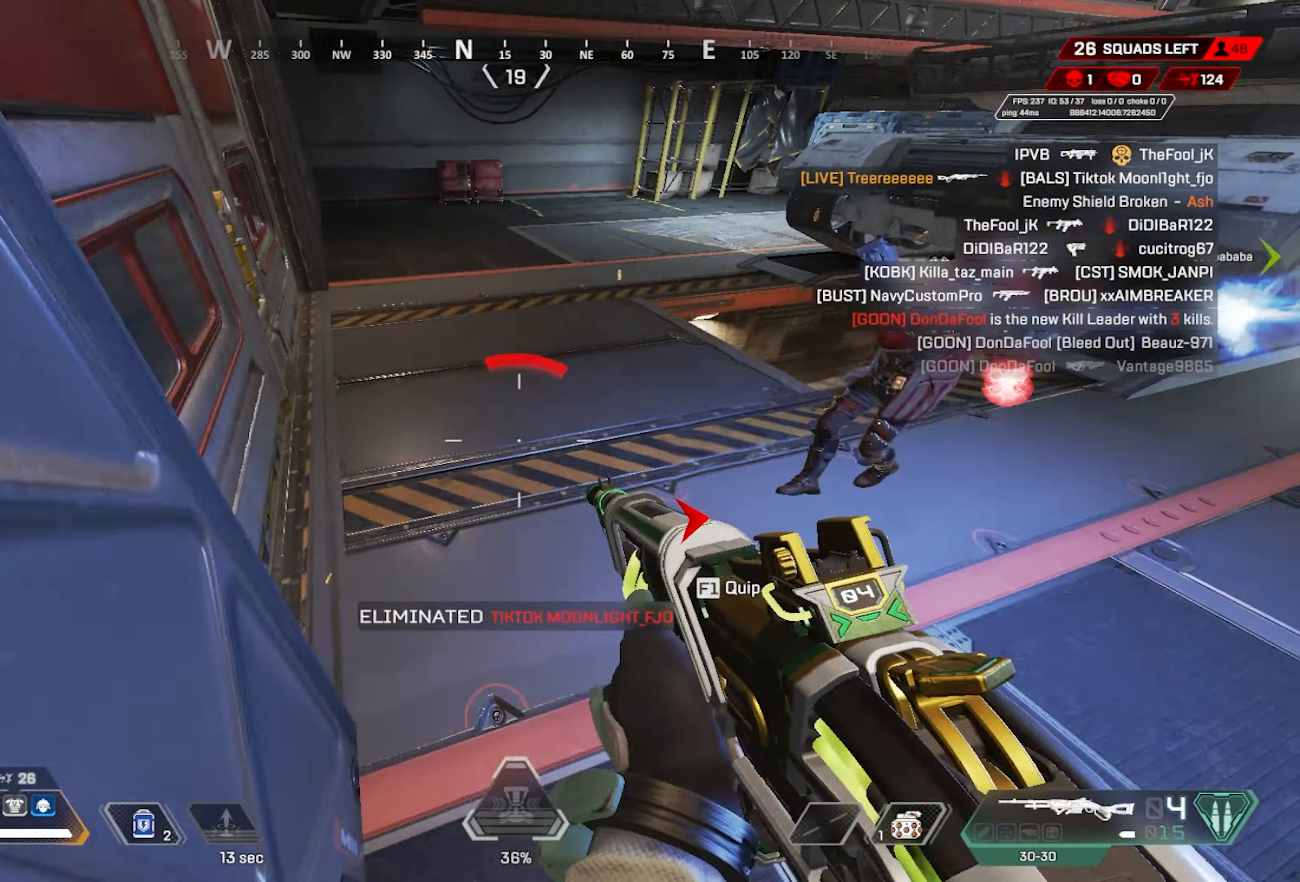
{"keys": ["d"], "mouse": []}
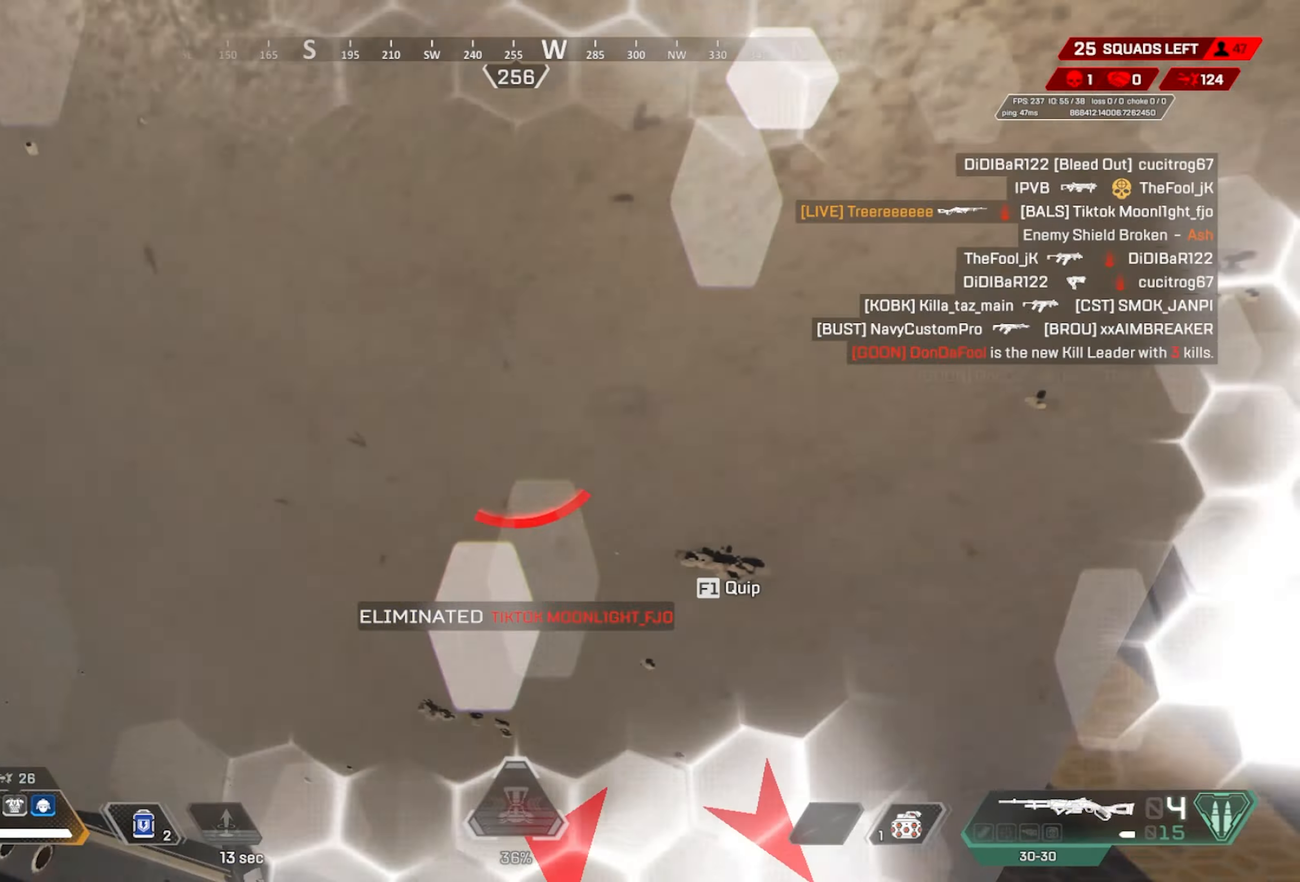
{"keys": ["a", "ctrl", "s"], "mouse": [], "events": [[50, "mouse_wheel", "down"], [150, "mouse_wheel", "up"], [150, "w", "down"], [233, "a", "down"], [233, "d", "up"], [283, "ctrl", "down"], [283, "w", "up"], [417, "s", "down"]]}
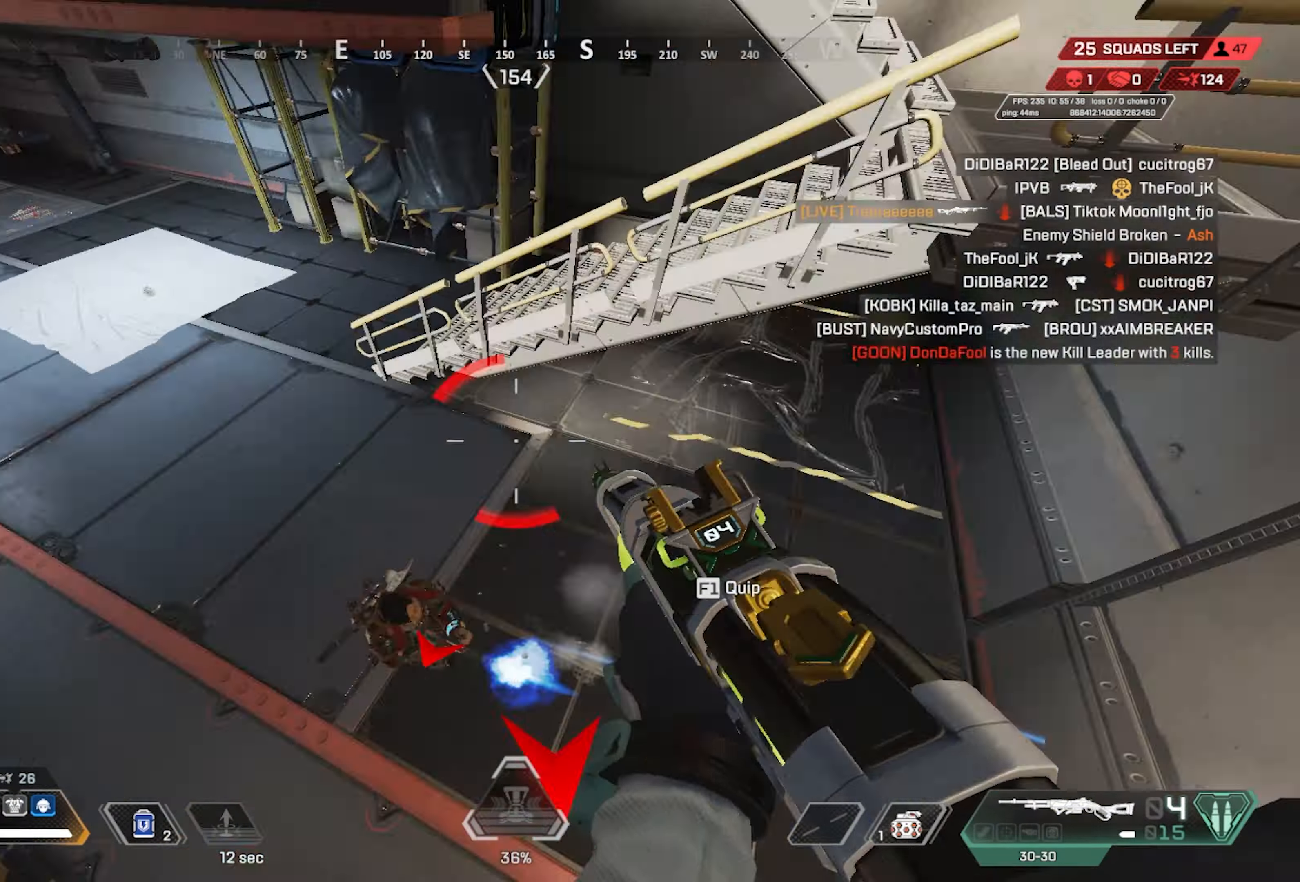
{"keys": ["ctrl", "d"], "mouse": ["left"]}
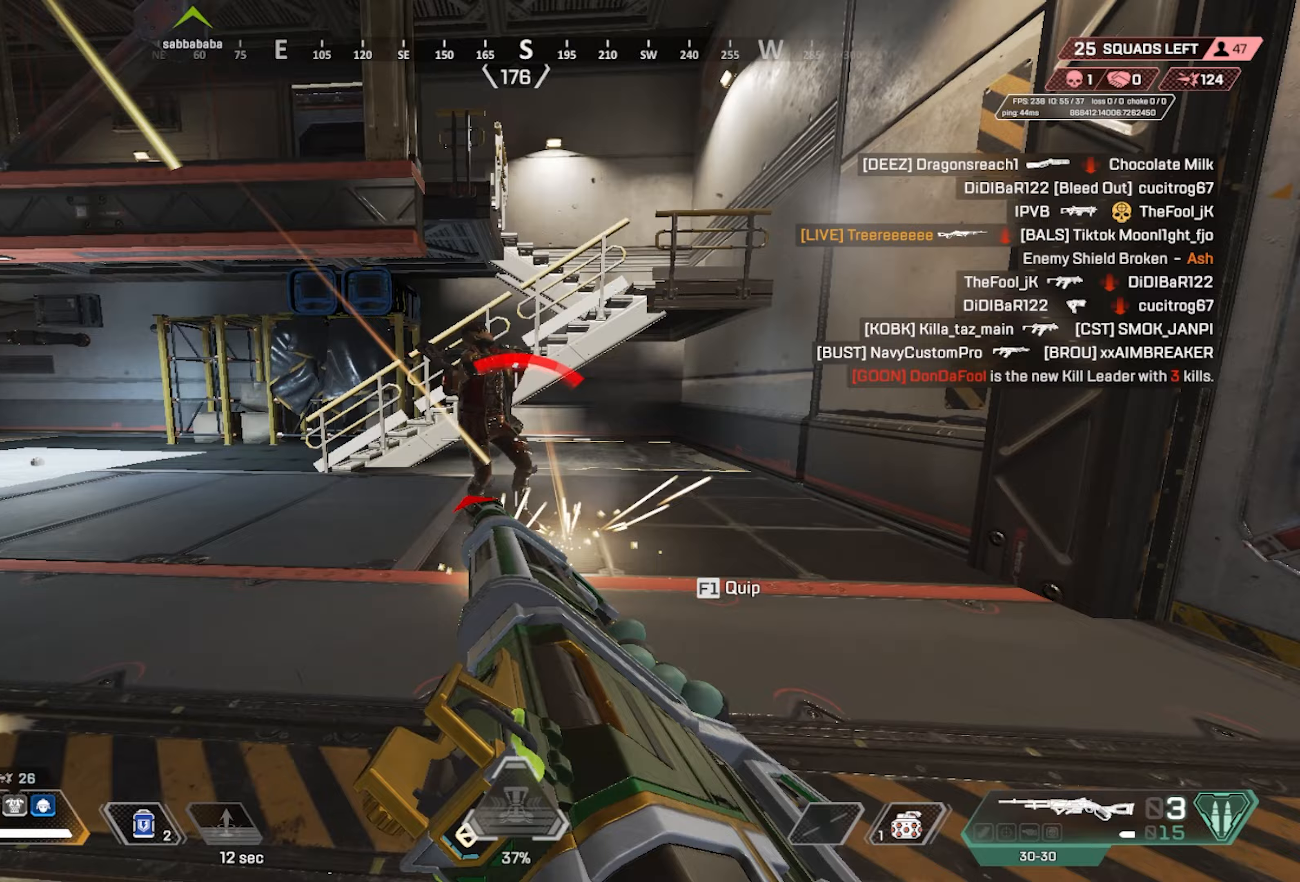
{"keys": ["a", "ctrl", "d", "space", "w"], "mouse": ["left"]}
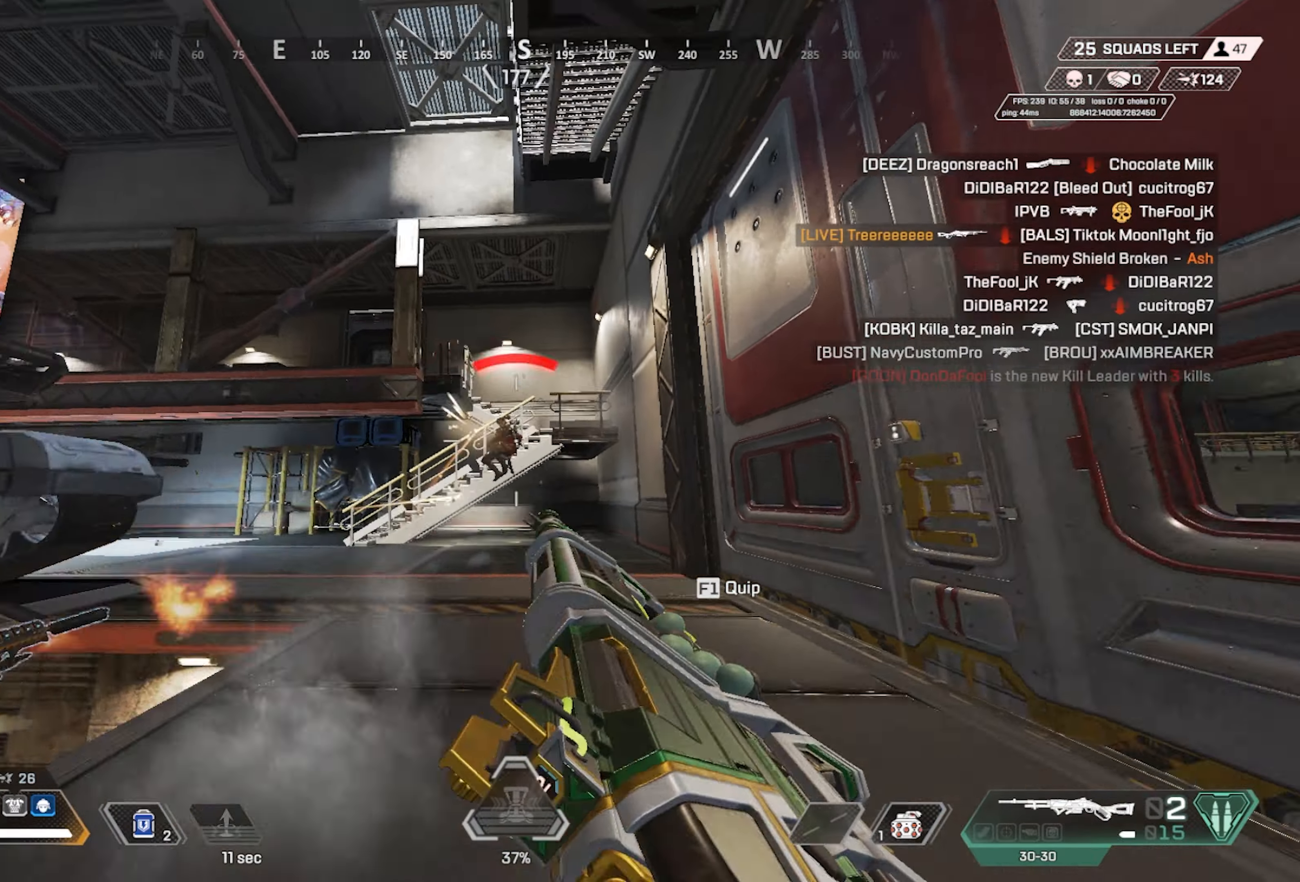
{"keys": ["w"], "mouse": [], "events": [[50, "mouse_left", "up"], [100, "a", "up"], [100, "space", "up"], [133, "ctrl", "up"], [283, "d", "up"]]}
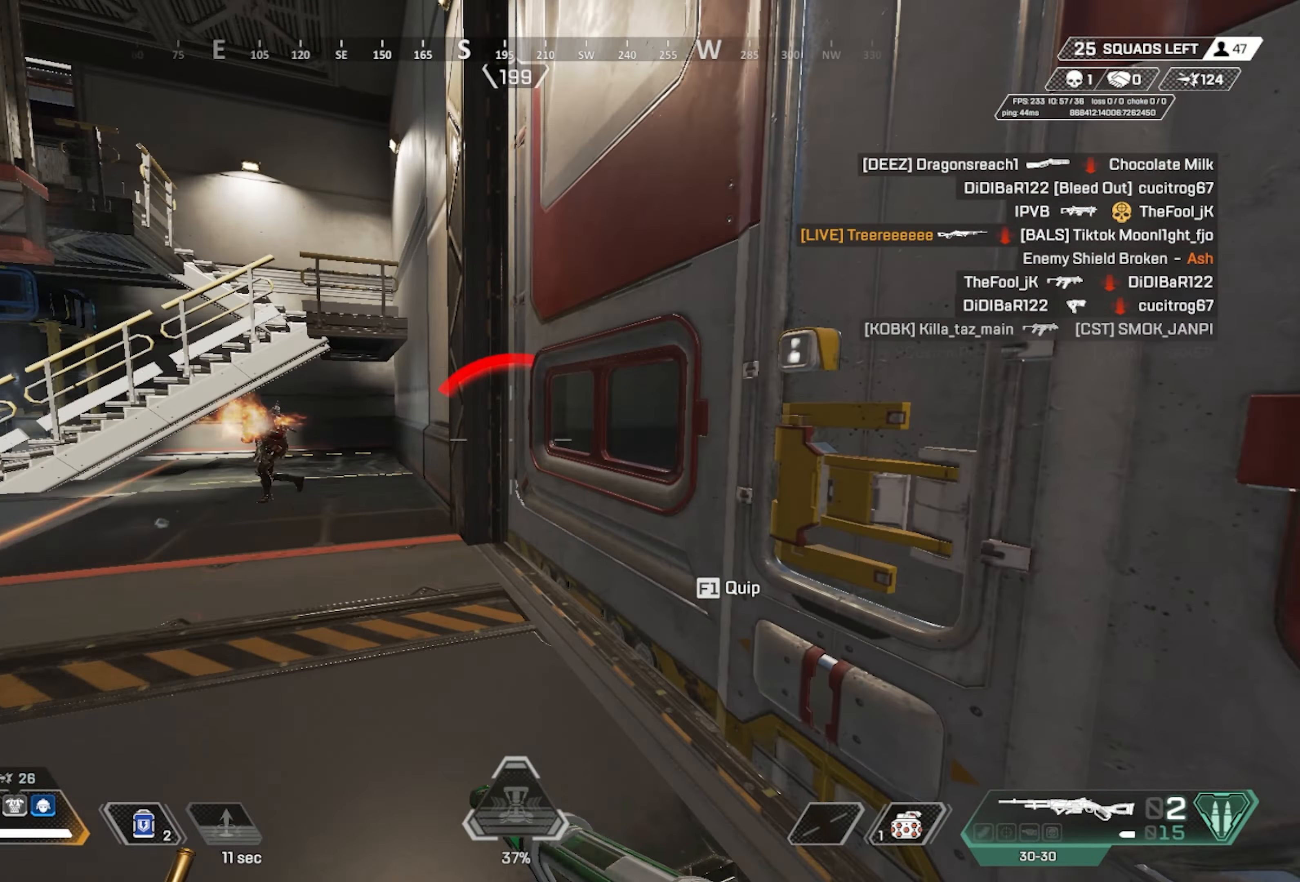
{"keys": ["d"], "mouse": ["wheel"], "events": [[117, "mouse_wheel", "down"], [200, "w", "up"], [250, "e", "down"], [300, "mouse_wheel", "up"], [383, "e", "up"], [433, "d", "down"], [483, "mouse_wheel", "down"]]}
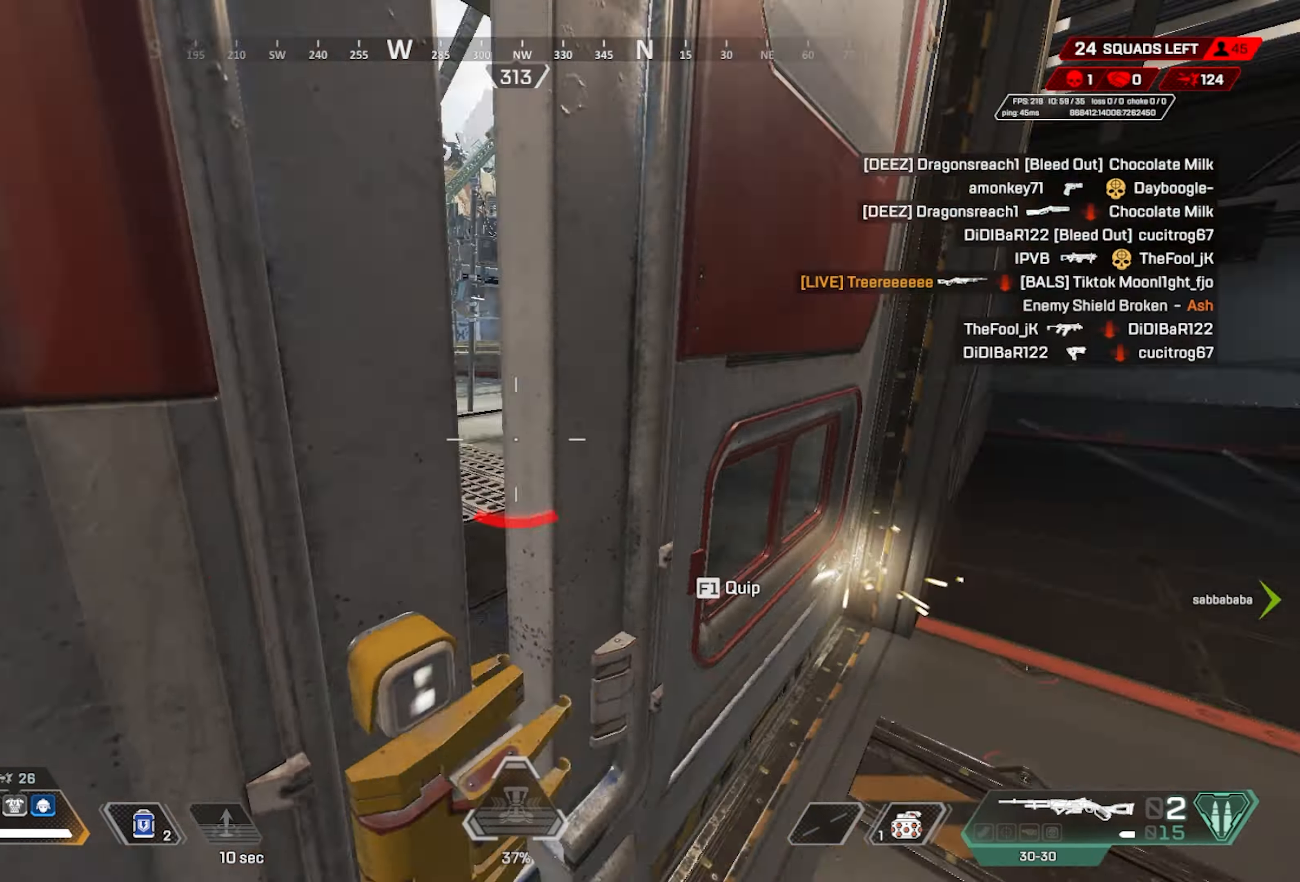
{"keys": ["w"], "mouse": [], "events": [[83, "a", "down"], [133, "d", "up"], [167, "w", "down"], [267, "mouse_wheel", "up"], [317, "a", "up"], [350, "d", "down"], [400, "w", "up"], [500, "d", "up"], [500, "w", "down"]]}
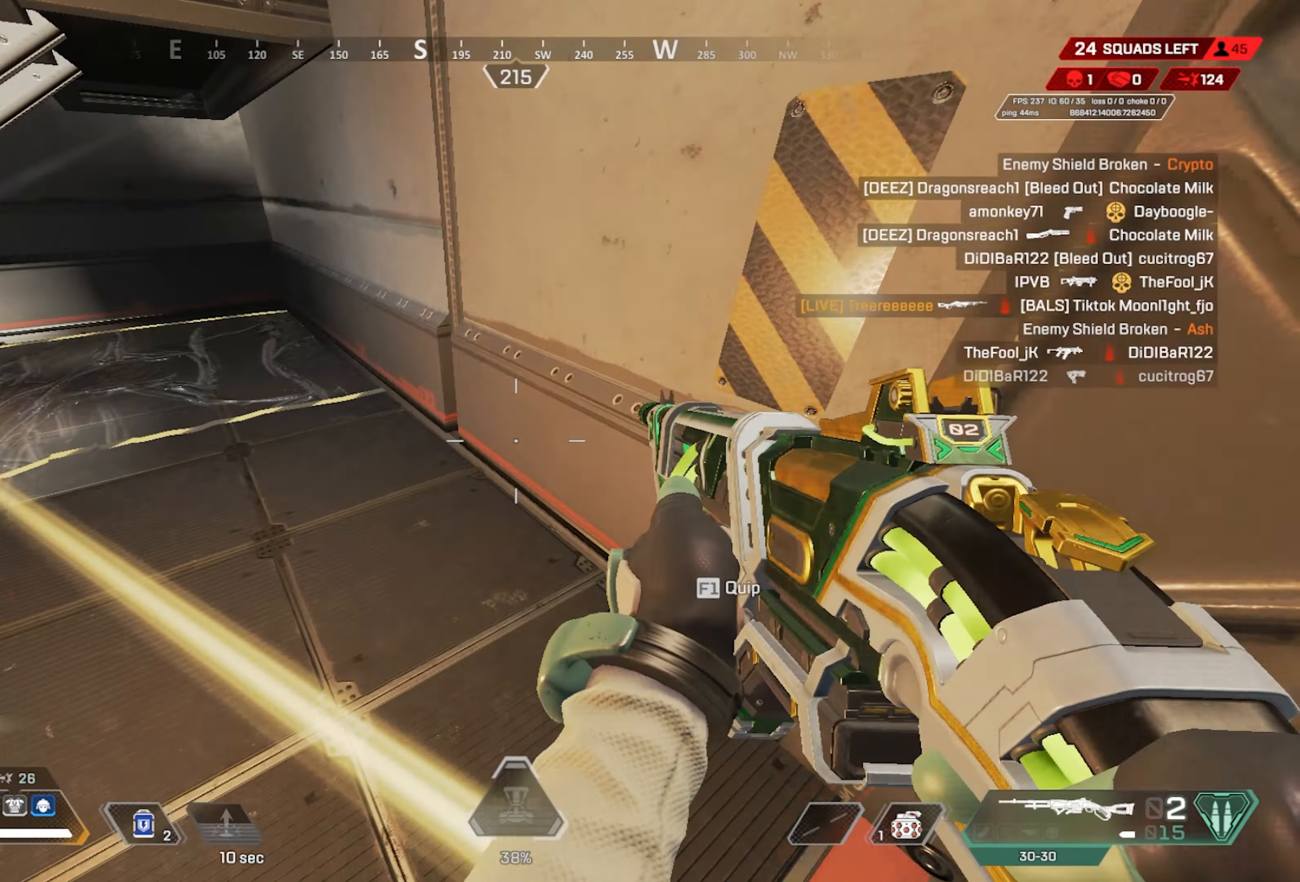
{"keys": ["d"], "mouse": [], "events": [[283, "mouse_wheel", "down"], [383, "d", "down"], [383, "mouse_wheel", "up"], [383, "w", "up"]]}
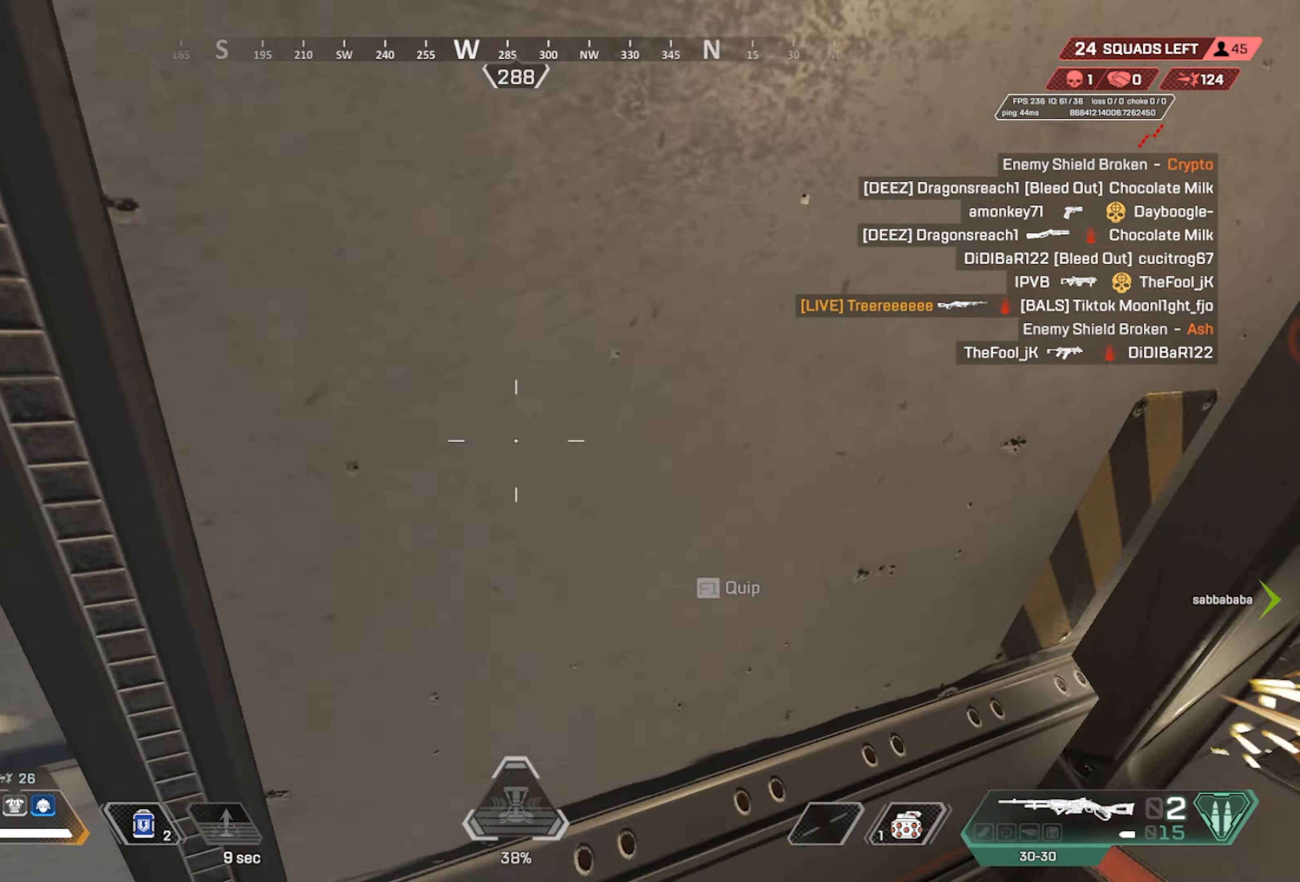
{"keys": ["a"], "mouse": [], "events": [[17, "mouse_wheel", "down"], [150, "w", "down"], [200, "d", "up"], [200, "mouse_wheel", "up"], [250, "a", "down"], [300, "a", "up"], [300, "r", "down"], [383, "a", "down"], [383, "r", "up"], [433, "w", "up"]]}
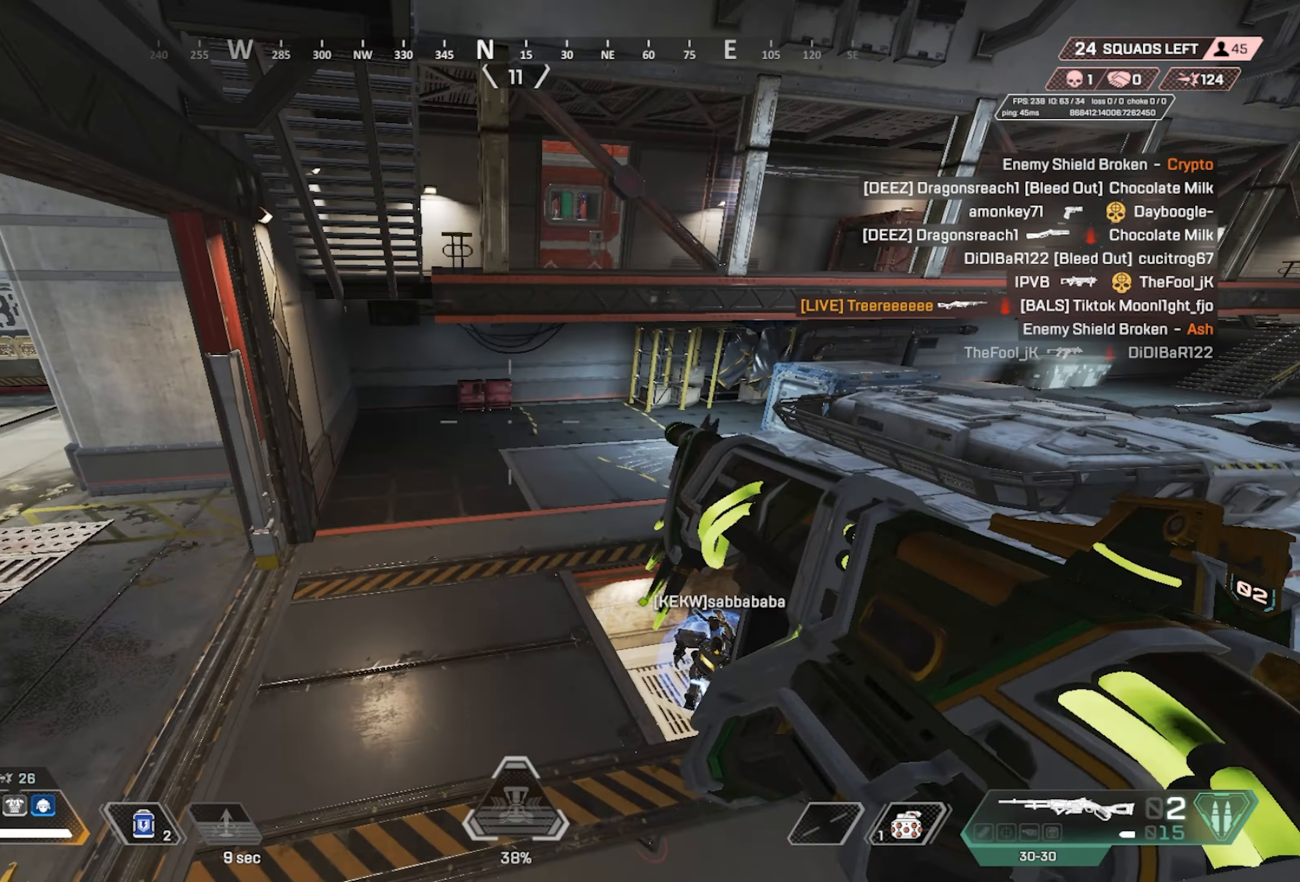
{"keys": ["e", "w"], "mouse": [], "events": [[167, "a", "up"], [167, "w", "down"], [450, "e", "down"]]}
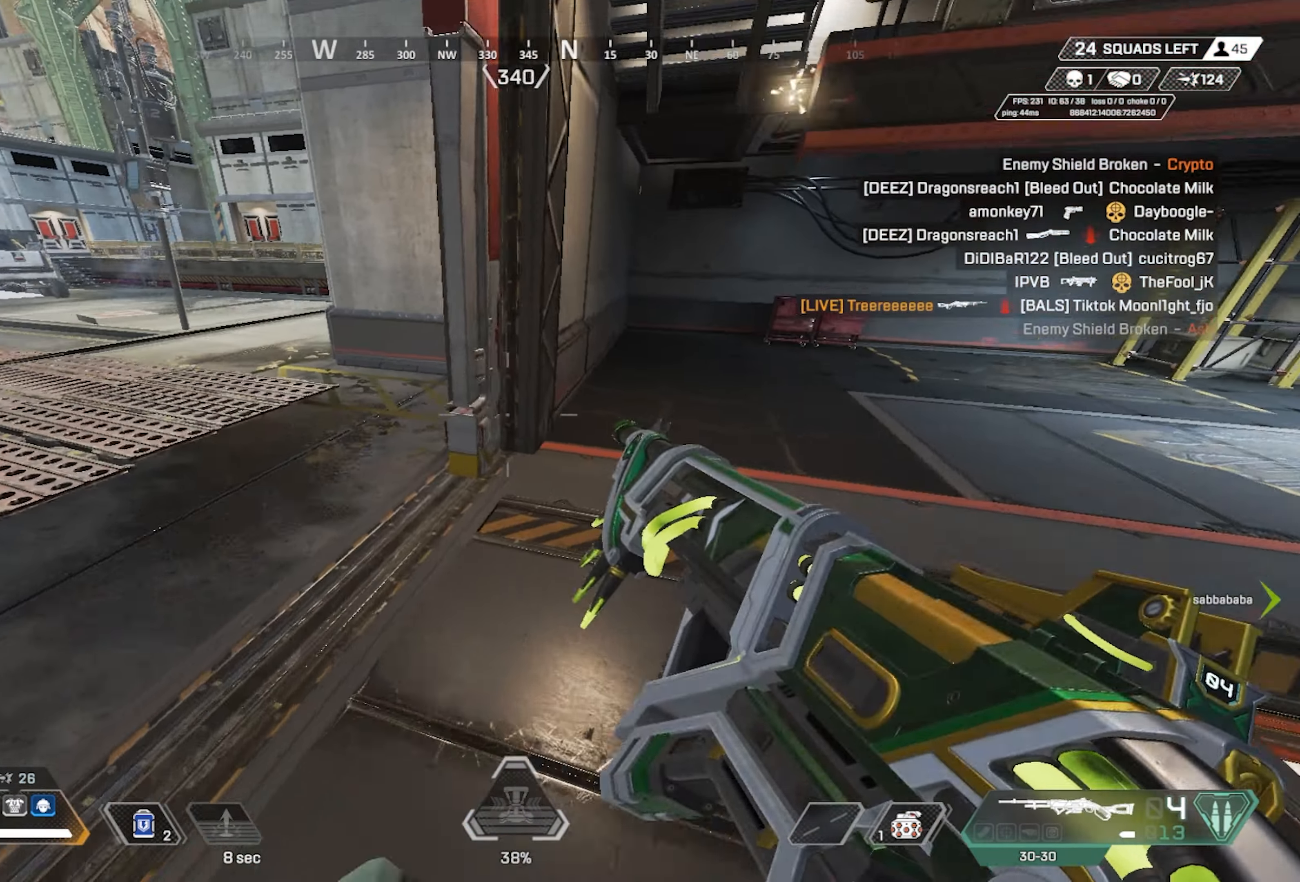
{"keys": ["w"], "mouse": ["wheel"], "events": [[150, "e", "up"], [417, "mouse_wheel", "down"]]}
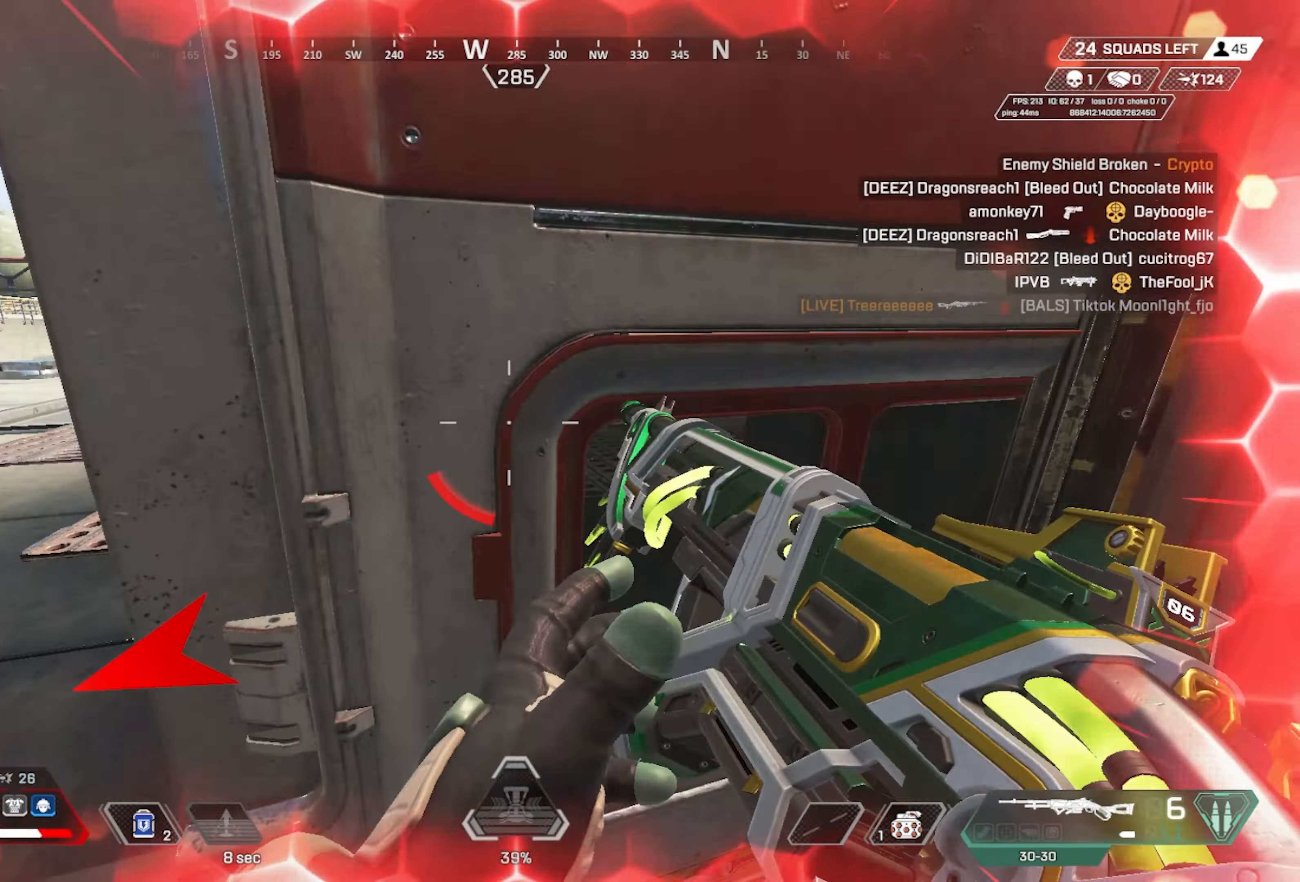
{"keys": ["d"], "mouse": ["wheel"]}
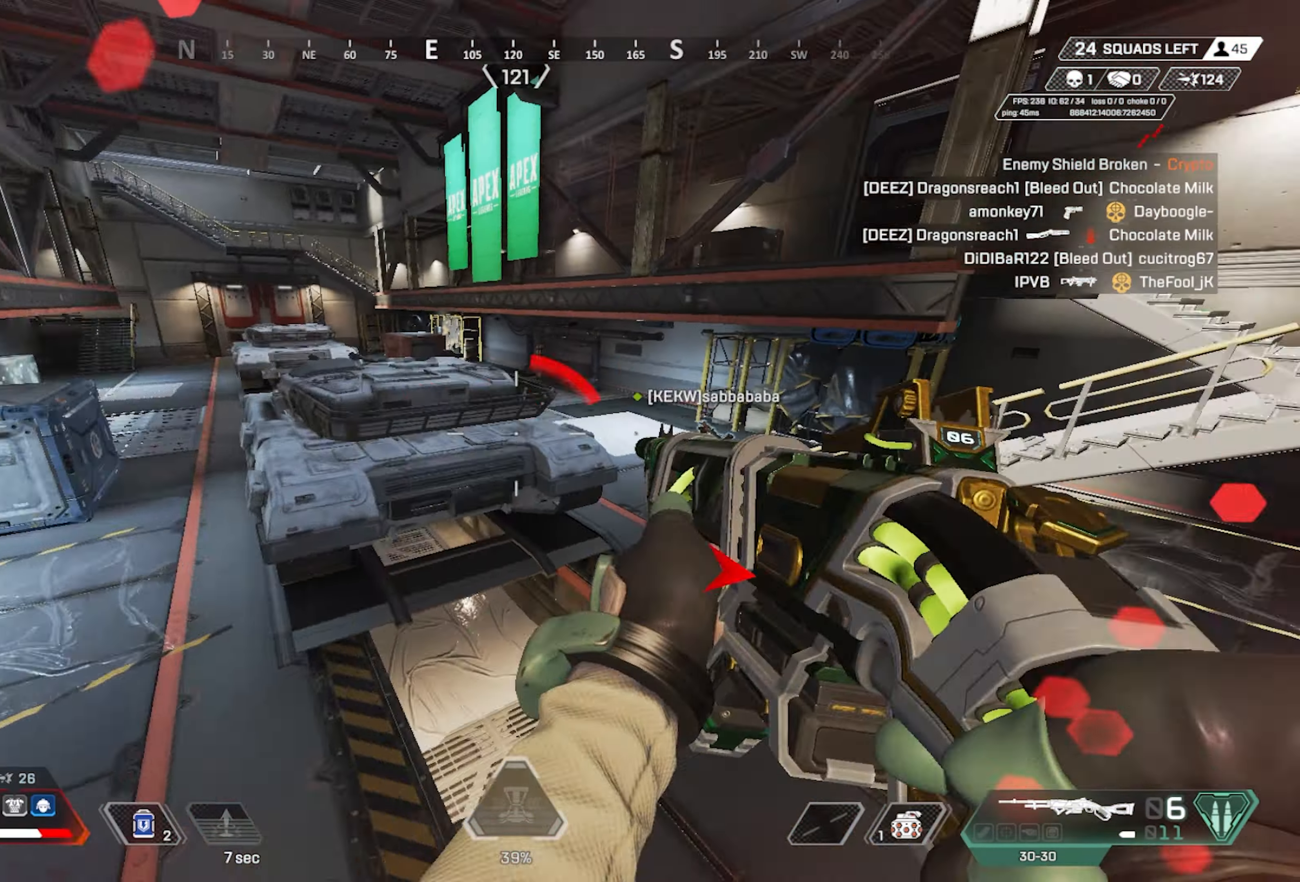
{"keys": ["ctrl", "d"], "mouse": [], "events": [[33, "mouse_wheel", "up"], [133, "w", "down"], [217, "w", "up"], [267, "w", "down"], [317, "w", "up"], [400, "ctrl", "down"]]}
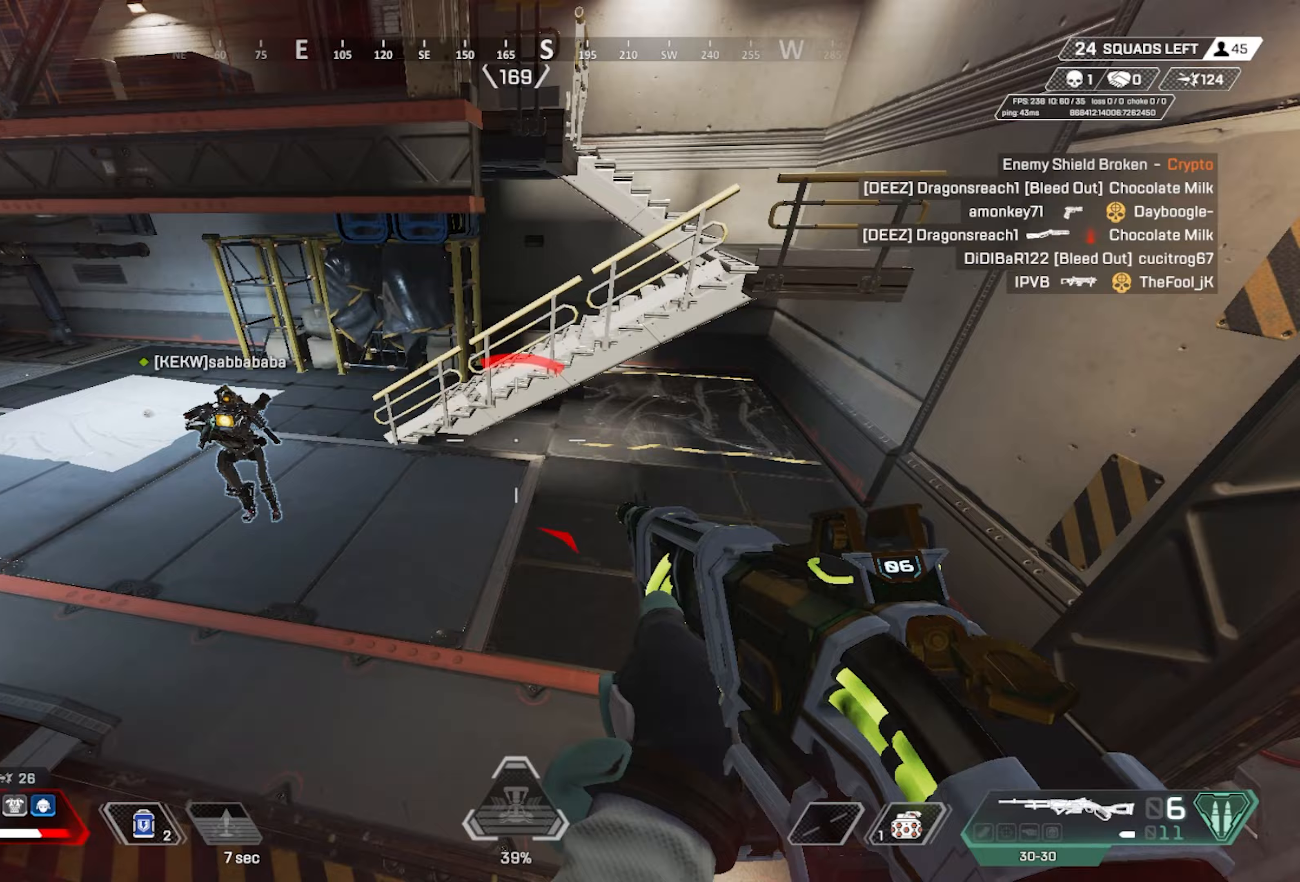
{"keys": ["ctrl"], "mouse": [], "events": [[367, "d", "up"]]}
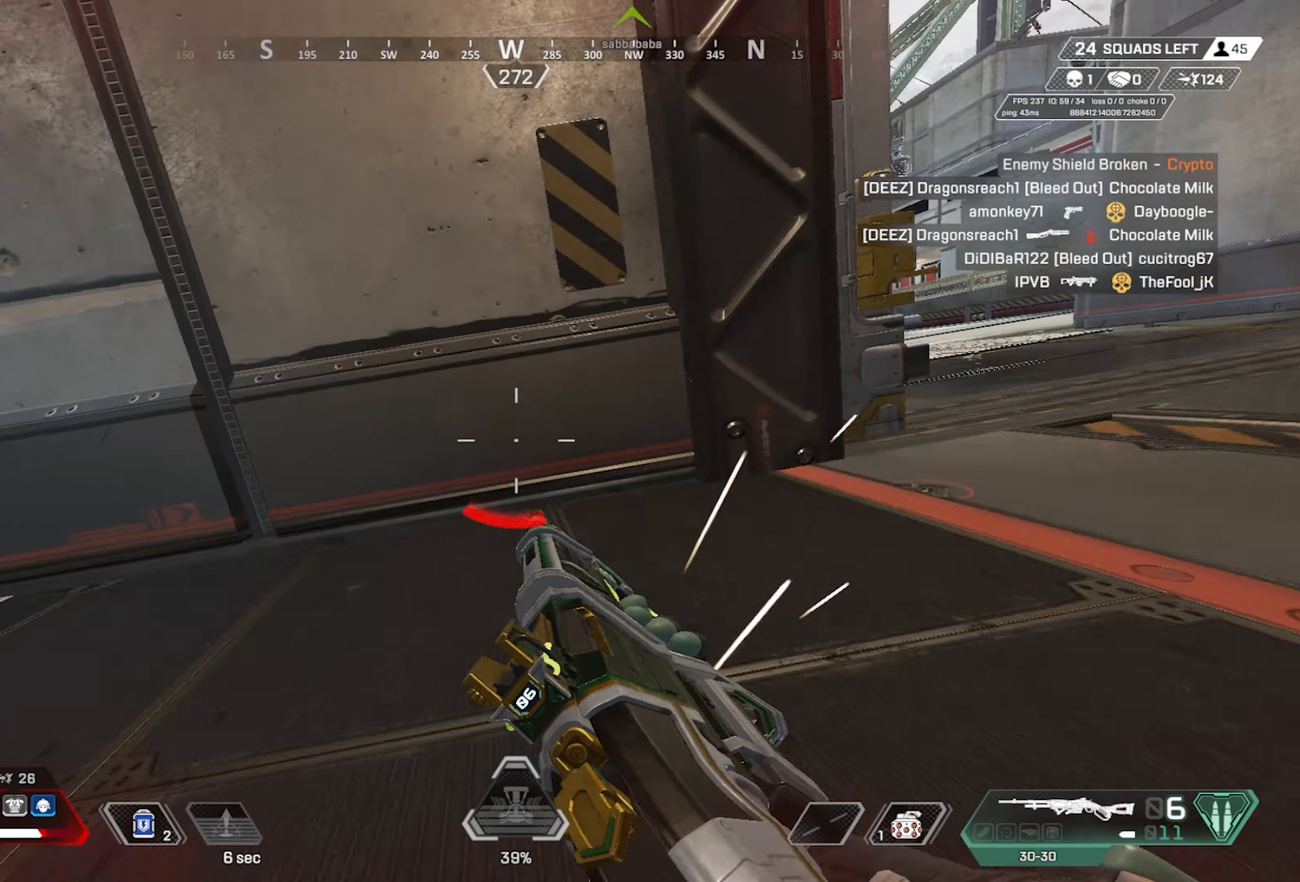
{"keys": ["w"], "mouse": [], "events": [[67, "mouse_wheel", "down"], [250, "ctrl", "up"], [250, "mouse_wheel", "up"], [333, "w", "down"]]}
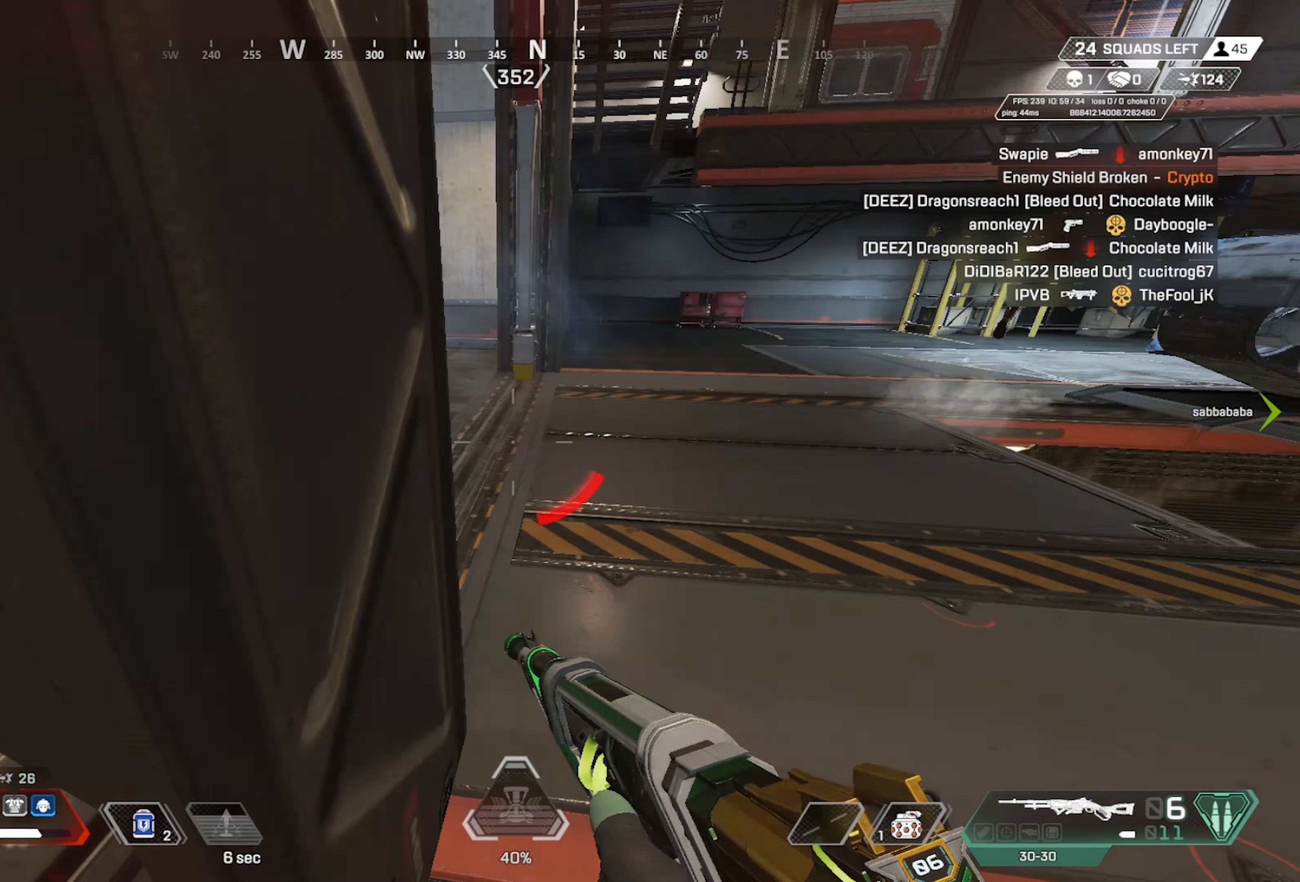
{"keys": [], "mouse": ["wheel"], "events": [[267, "e", "down"], [317, "mouse_wheel", "down"], [350, "e", "up"], [400, "w", "up"]]}
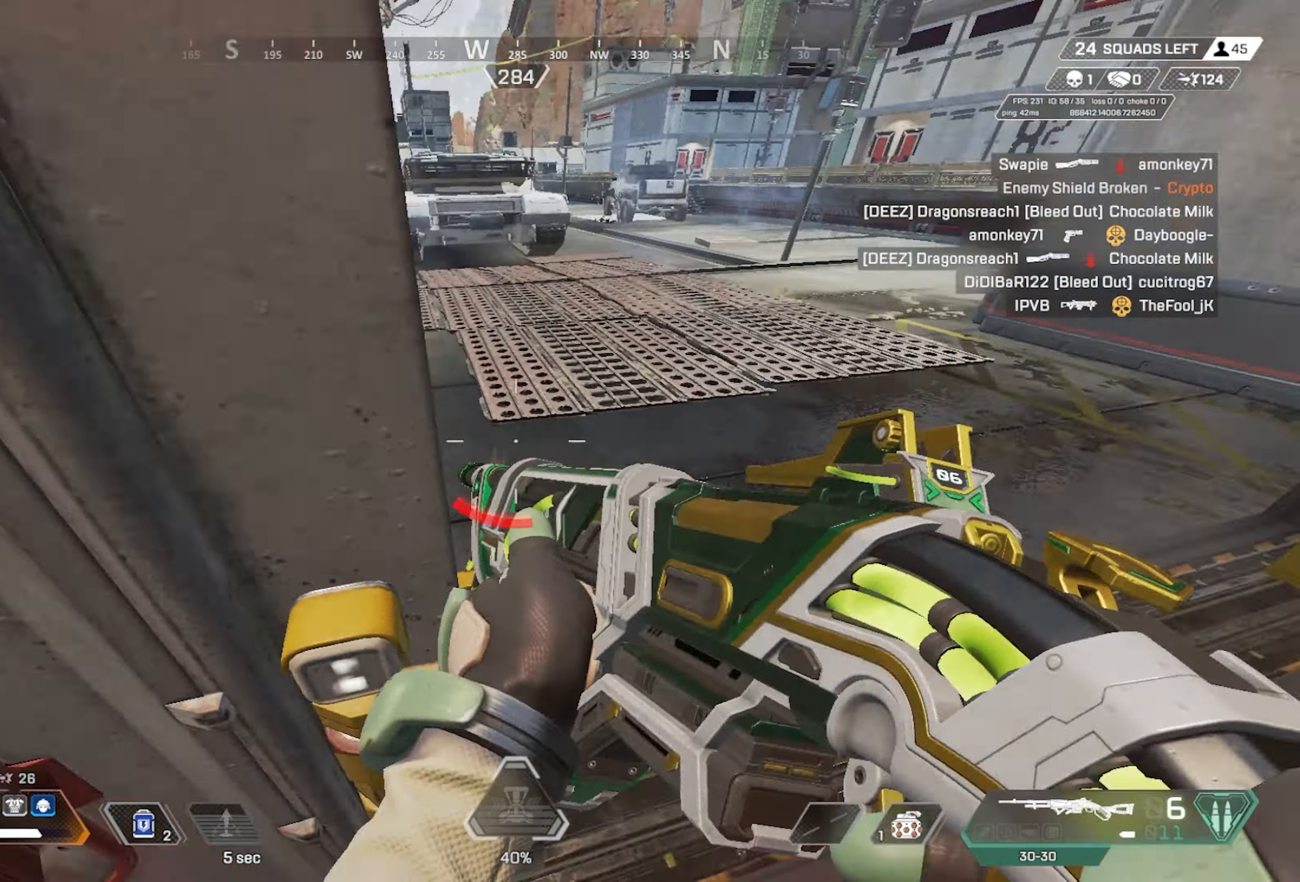
{"keys": ["w"], "mouse": [], "events": [[100, "d", "down"], [100, "mouse_wheel", "up"], [183, "mouse_wheel", "down"], [367, "d", "up"], [417, "mouse_wheel", "up"], [417, "w", "down"]]}
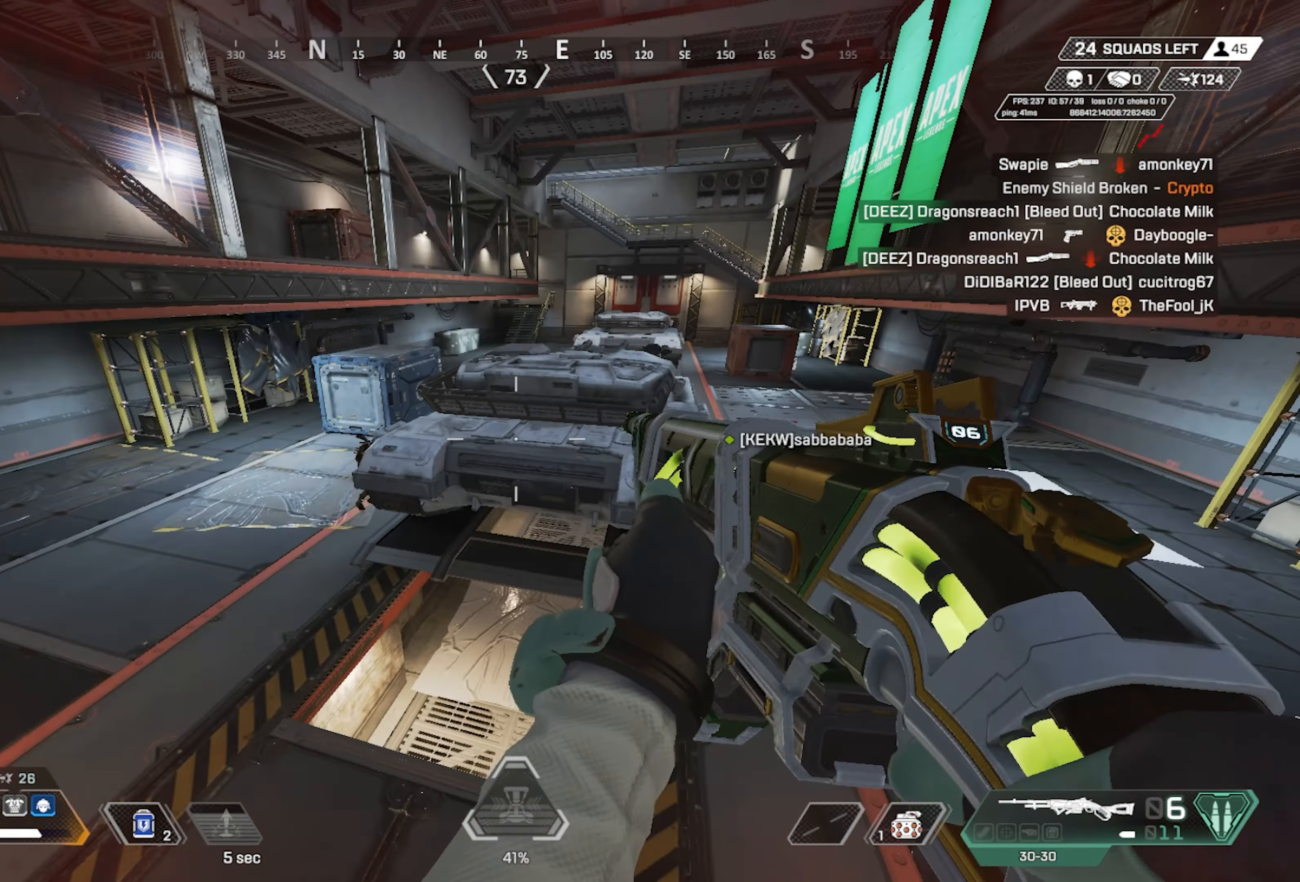
{"keys": ["a", "ctrl"], "mouse": [], "events": [[150, "a", "down"], [200, "w", "up"], [333, "ctrl", "down"]]}
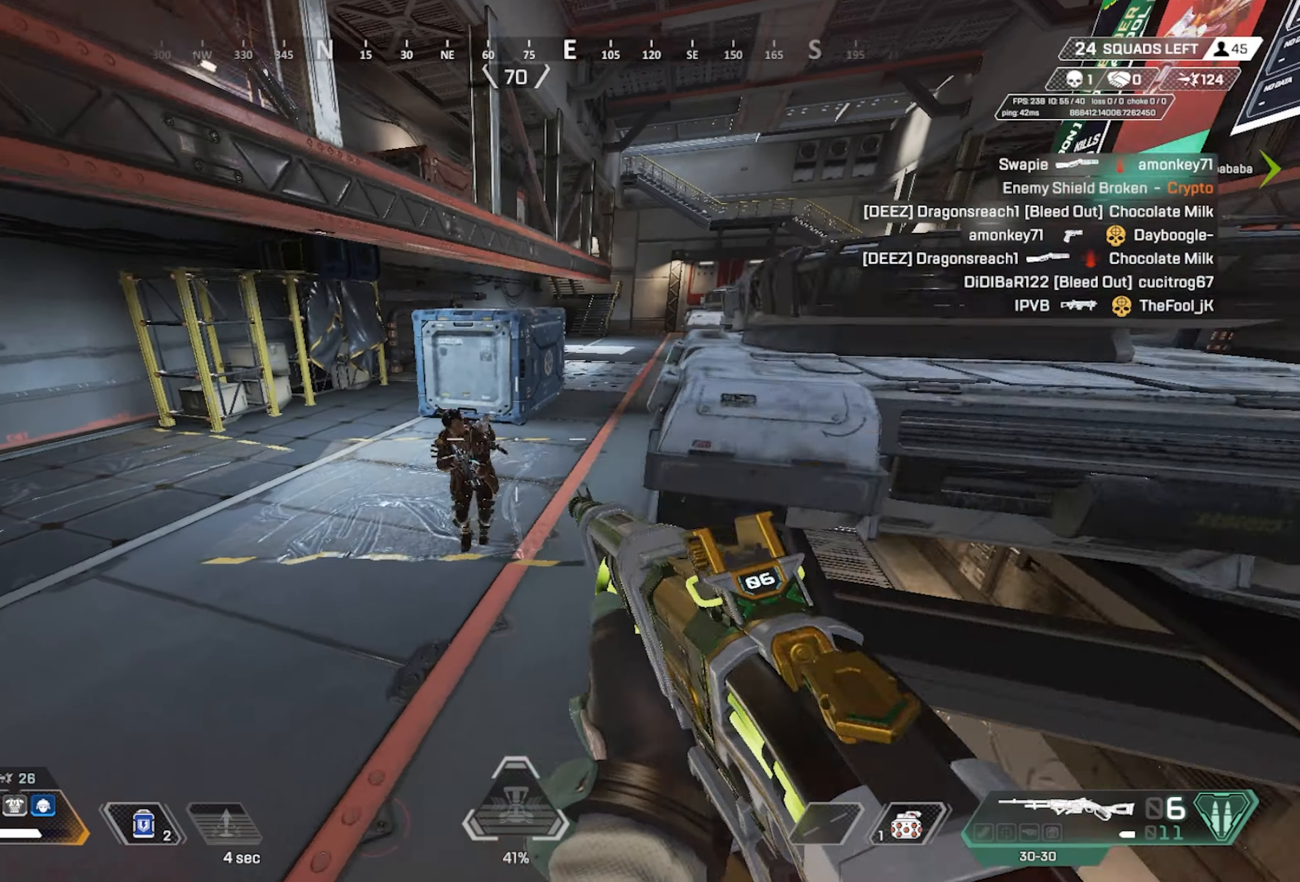
{"keys": ["ctrl"], "mouse": ["wheel"], "events": [[117, "mouse_left", "down"], [267, "mouse_left", "up"], [400, "a", "up"], [500, "mouse_wheel", "down"]]}
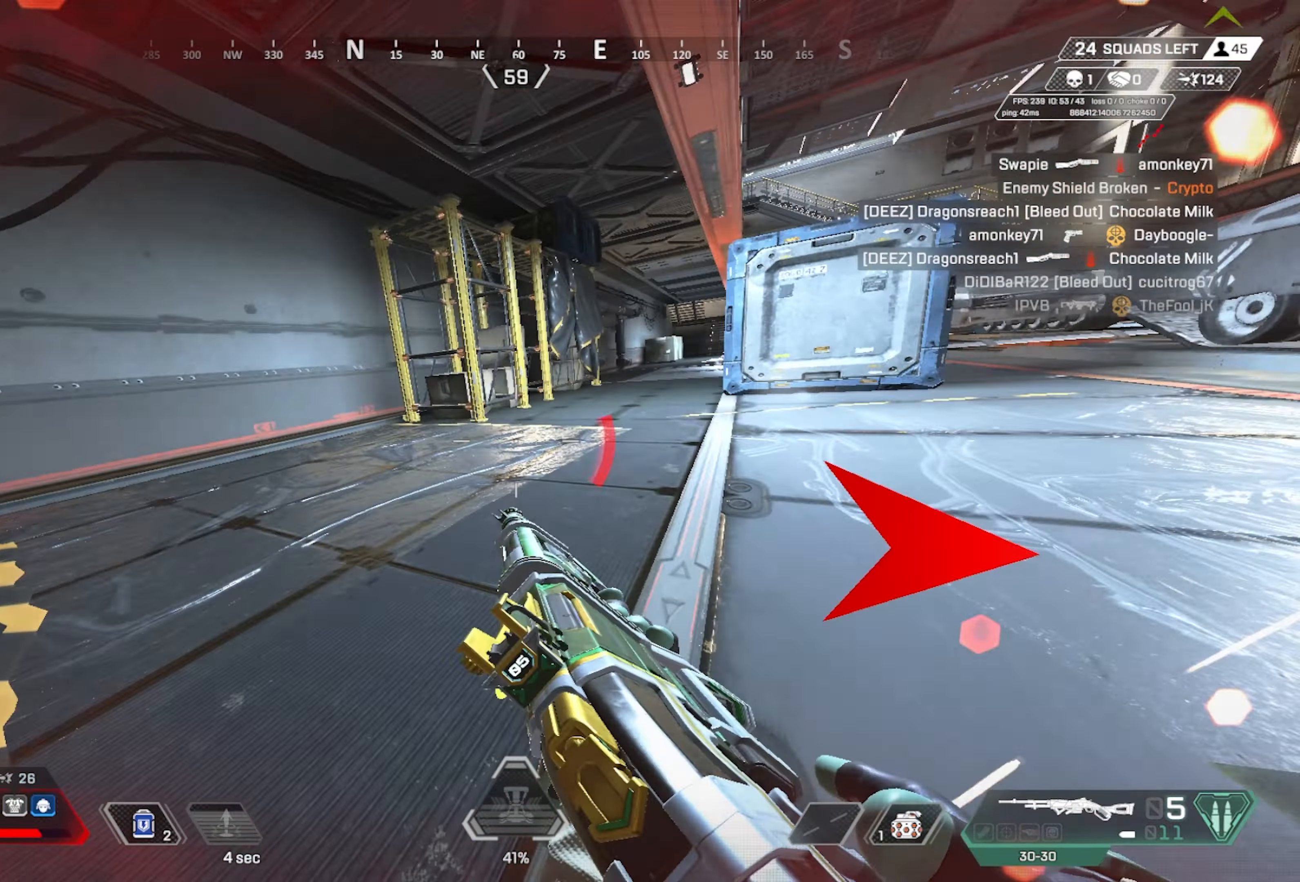
{"keys": ["ctrl", "d"], "mouse": [], "events": [[100, "d", "down"], [233, "mouse_wheel", "up"], [333, "s", "down"], [367, "s", "up"], [417, "s", "down"], [467, "s", "up"]]}
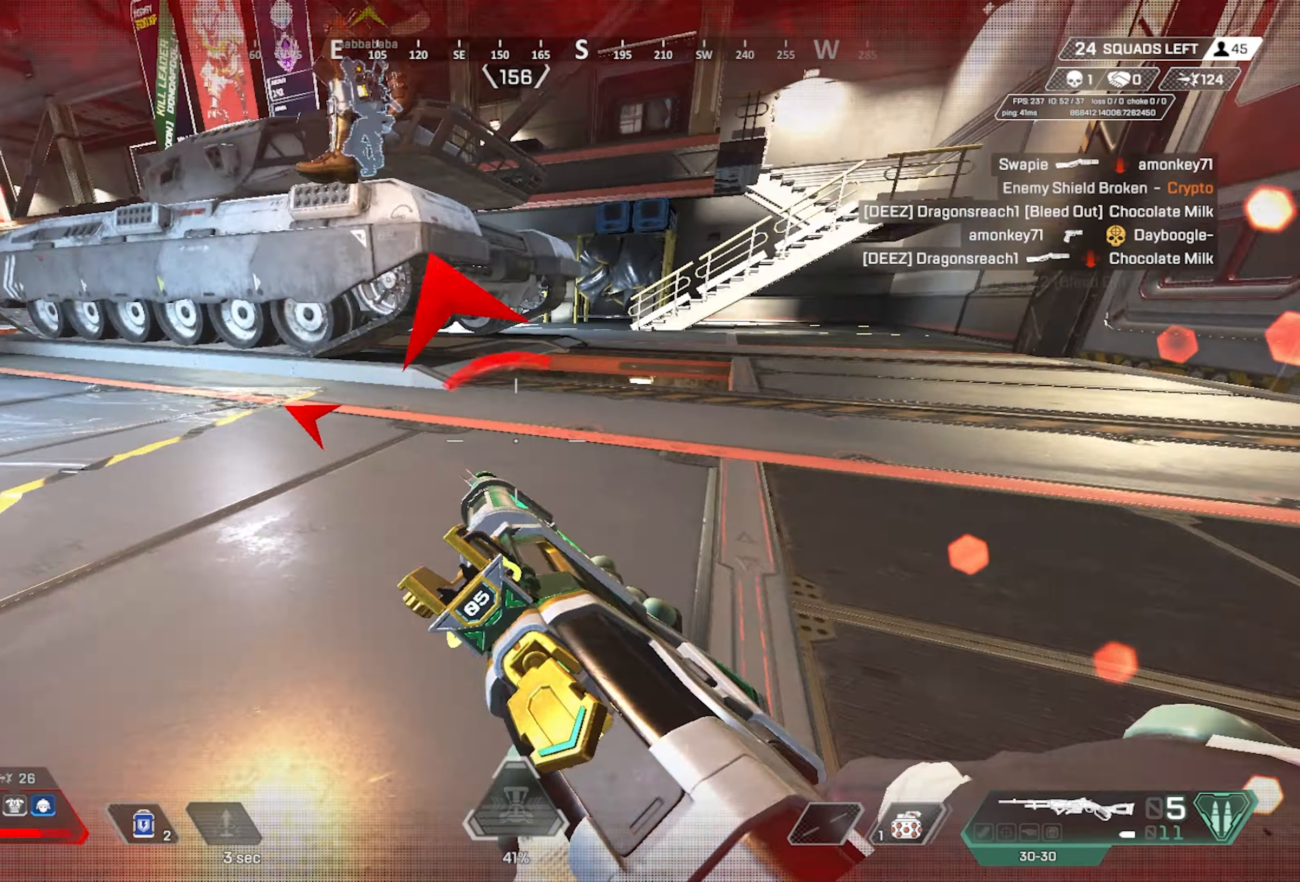
{"keys": ["d", "w"], "mouse": [], "events": [[17, "mouse_wheel", "down"], [150, "mouse_wheel", "up"], [350, "mouse_left", "down"], [433, "mouse_left", "up"], [483, "ctrl", "up"], [483, "w", "down"]]}
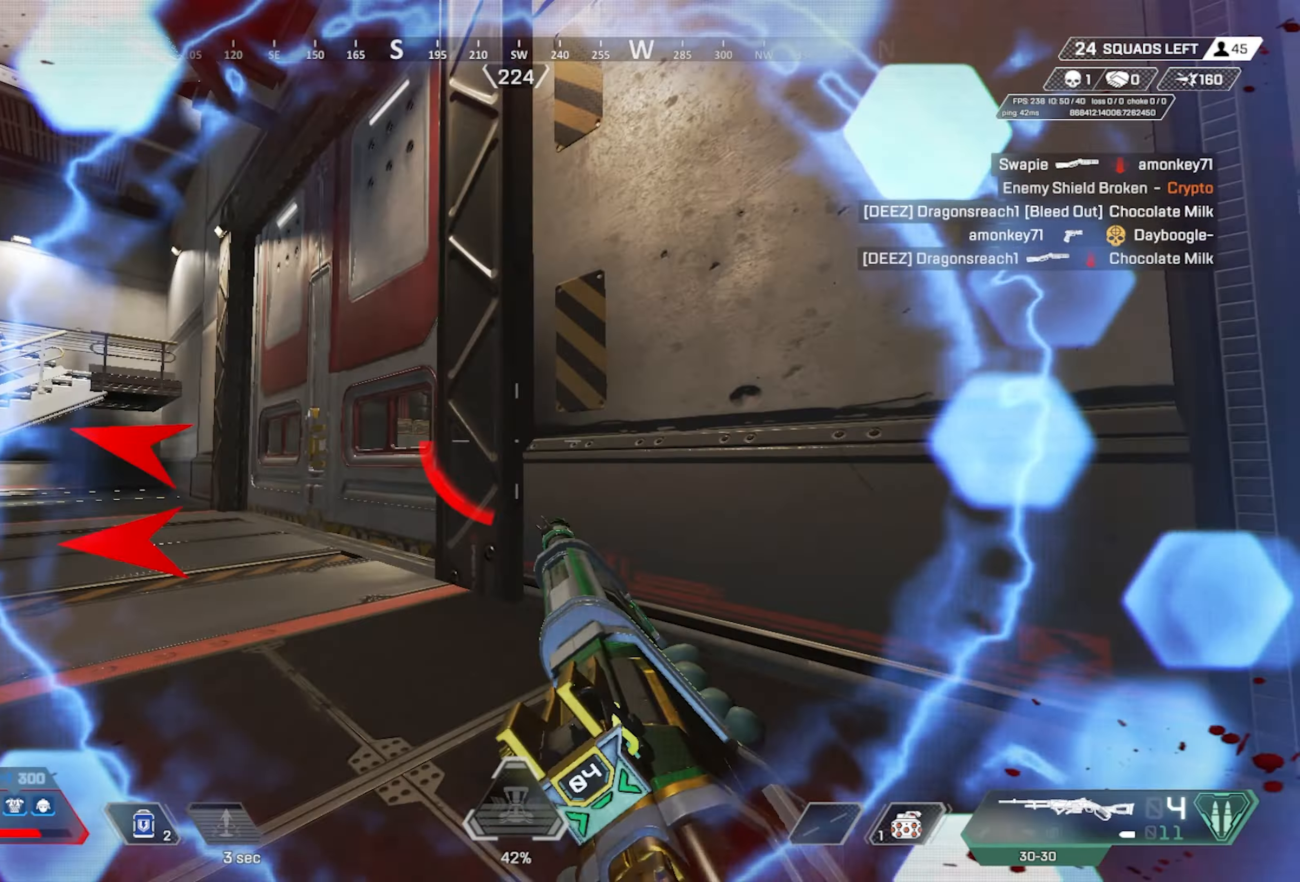
{"keys": [], "mouse": [], "events": [[33, "d", "up"], [267, "mouse_wheel", "down"], [317, "w", "up"], [450, "mouse_wheel", "up"]]}